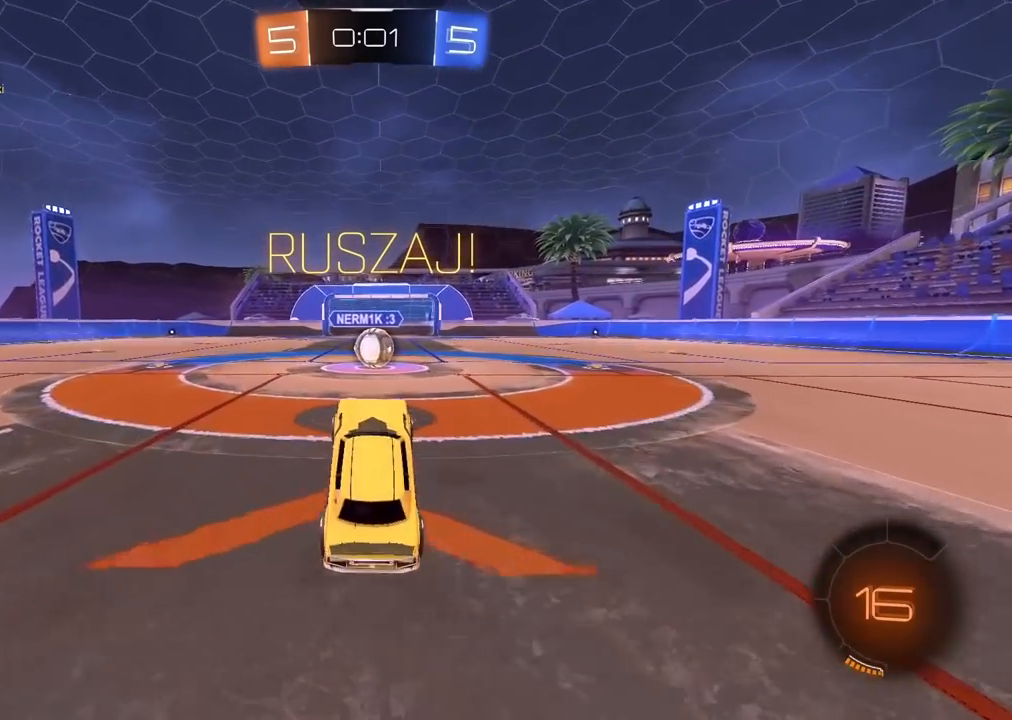
Gameplay with a controller (PlayStation layout); each line is a JSON object with the inputs held at the frame after it (dt_ms = milliseconds from this image to that frame). "events" lists button and stick changes between this image and that frame as [ms after this image, input, new state], when the widget could be followed in between.
{"dt_ms": 500, "buttons": ["R2"], "left_stick": "center", "right_stick": "center", "events": [[133, "left_stick", "up-right"], [333, "left_stick", "center"], [350, "CROSS", "down"], [467, "CROSS", "up"]]}
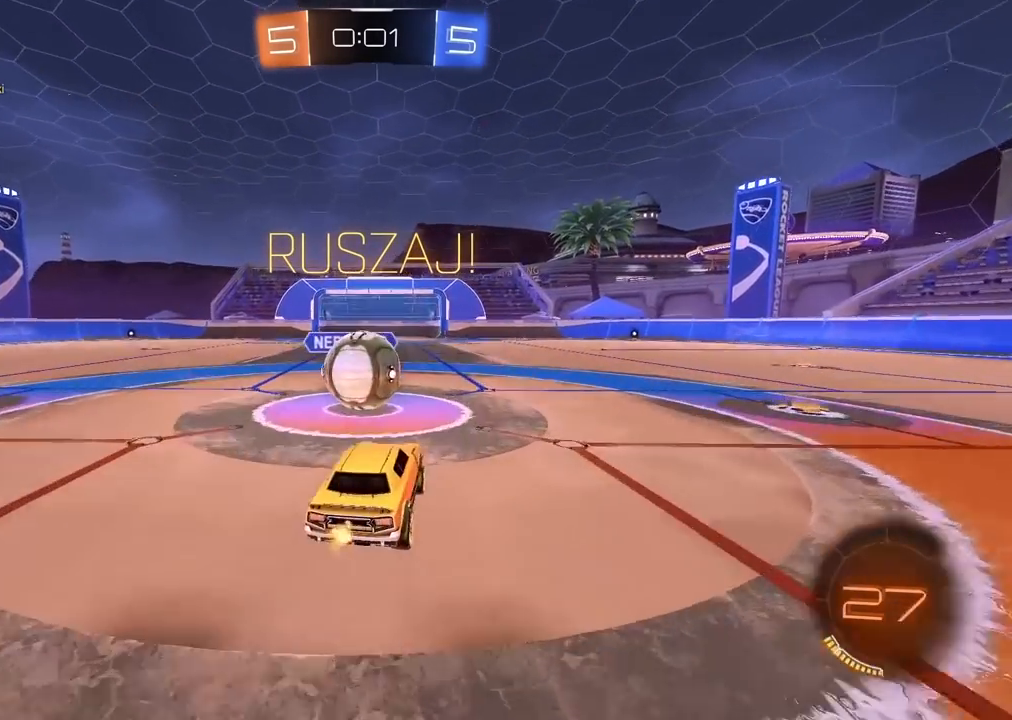
{"dt_ms": 500, "buttons": ["L1", "R2"], "left_stick": "up-left", "right_stick": "center", "events": [[17, "left_stick", "up-left"], [33, "L1", "down"], [117, "CROSS", "down"], [150, "L3", "down"], [233, "CROSS", "up"], [333, "L3", "up"]]}
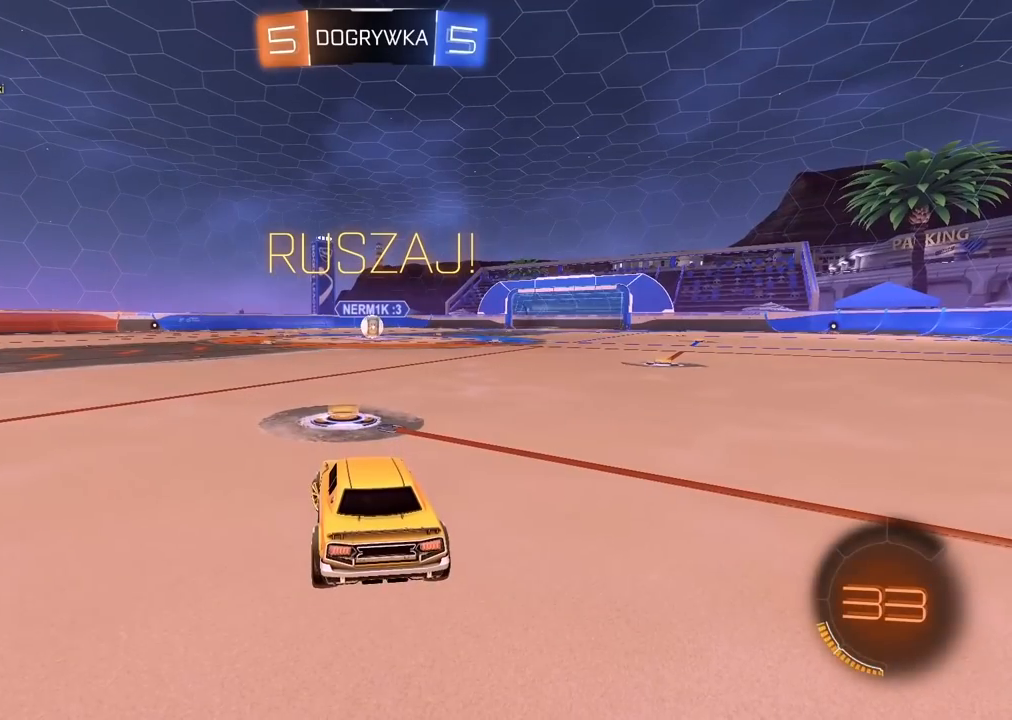
{"dt_ms": 500, "buttons": [], "left_stick": "center", "right_stick": "center", "events": [[67, "L1", "up"], [83, "left_stick", "center"], [183, "R2", "up"]]}
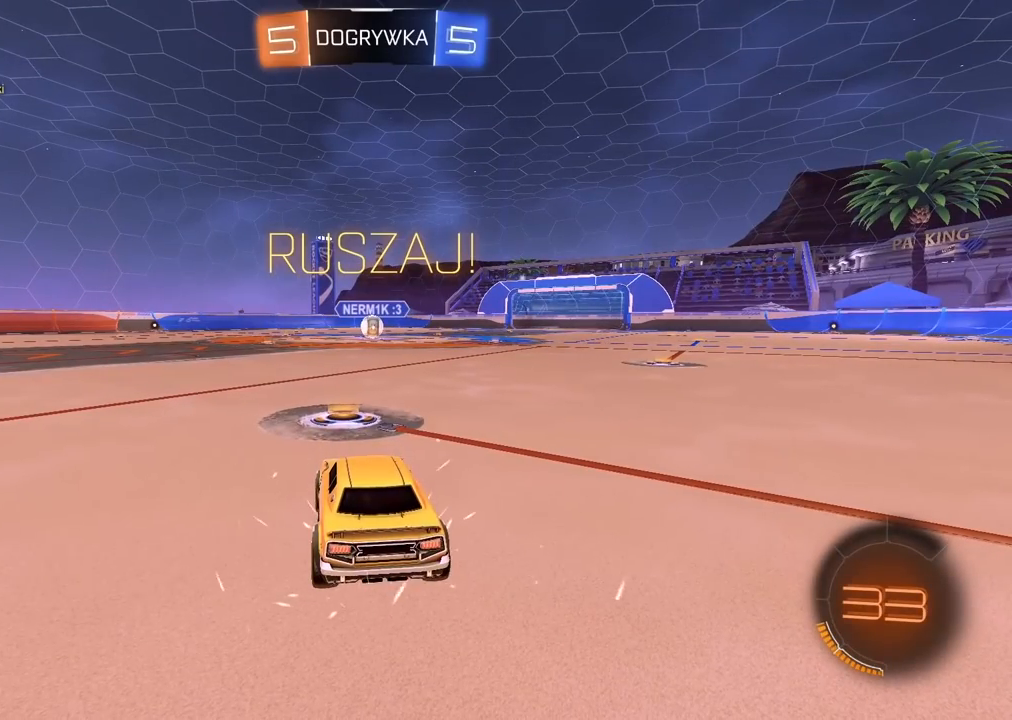
{"dt_ms": 500, "buttons": [], "left_stick": "center", "right_stick": "center", "events": []}
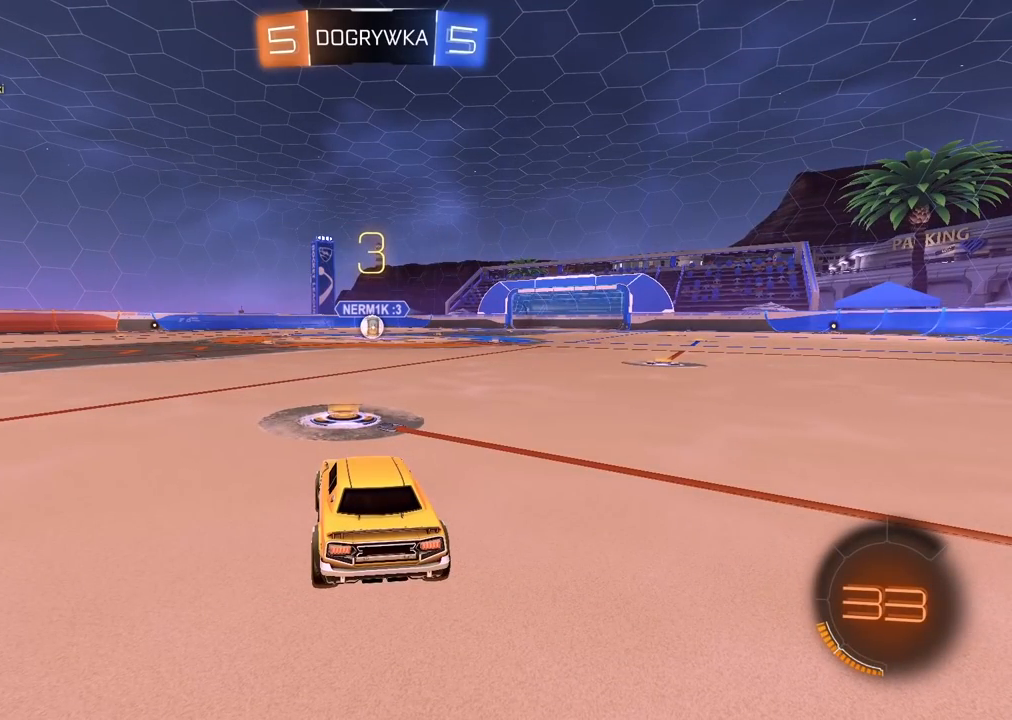
{"dt_ms": 500, "buttons": [], "left_stick": "center", "right_stick": "center", "events": []}
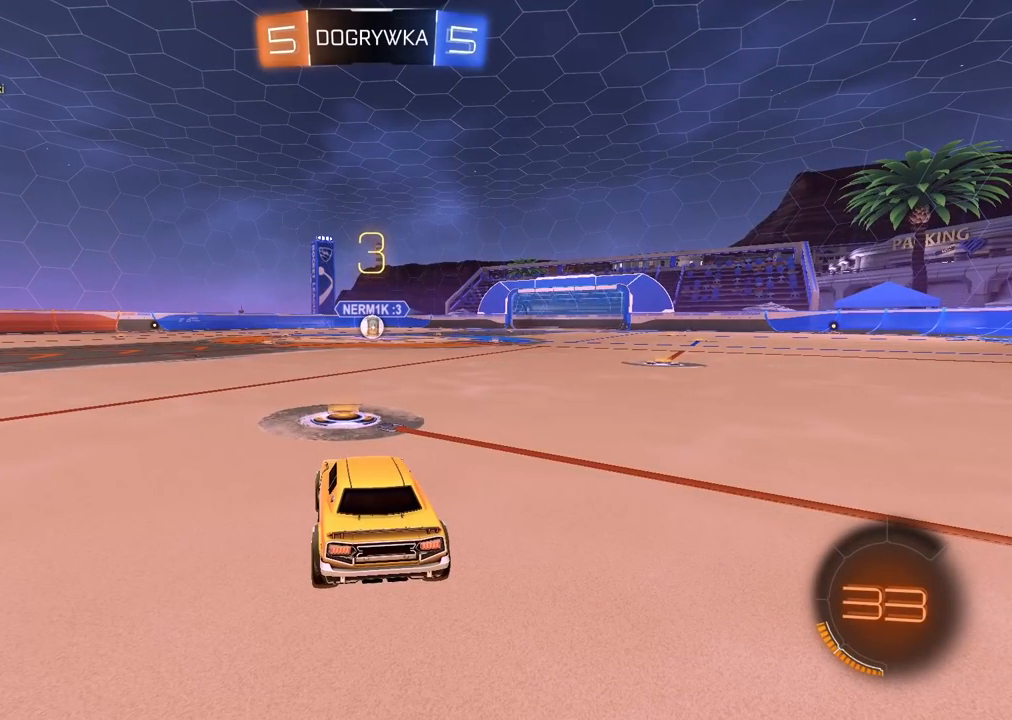
{"dt_ms": 500, "buttons": [], "left_stick": "center", "right_stick": "center", "events": [[250, "TRIANGLE", "down"], [317, "TRIANGLE", "up"], [400, "TRIANGLE", "down"], [450, "TRIANGLE", "up"]]}
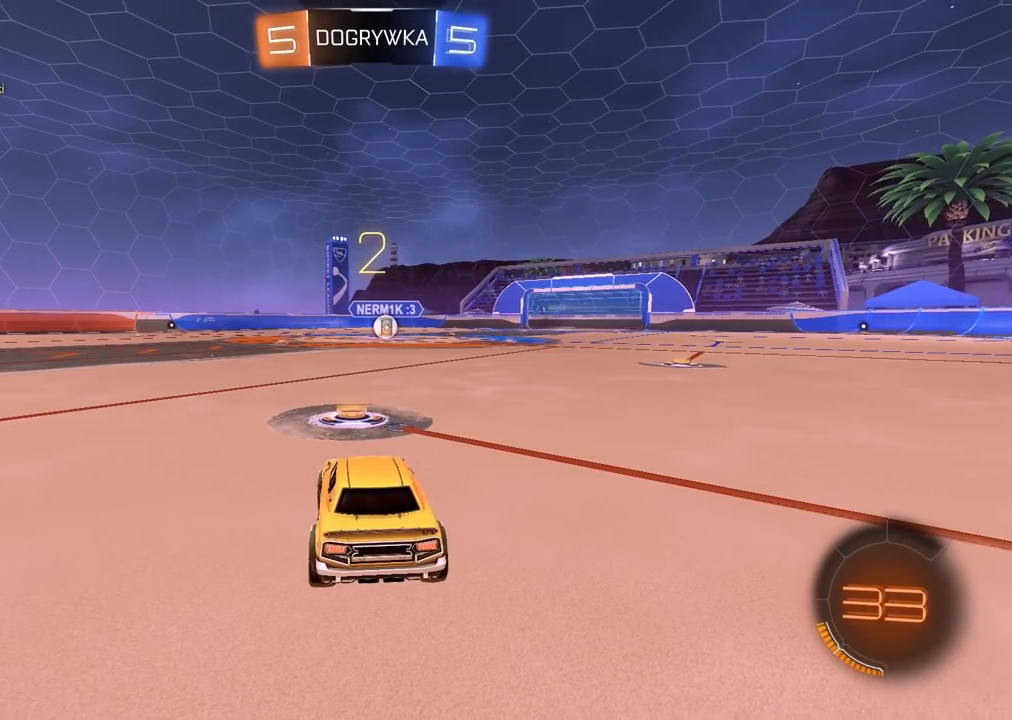
{"dt_ms": 500, "buttons": ["R2"], "left_stick": "center", "right_stick": "center", "events": [[217, "R2", "down"]]}
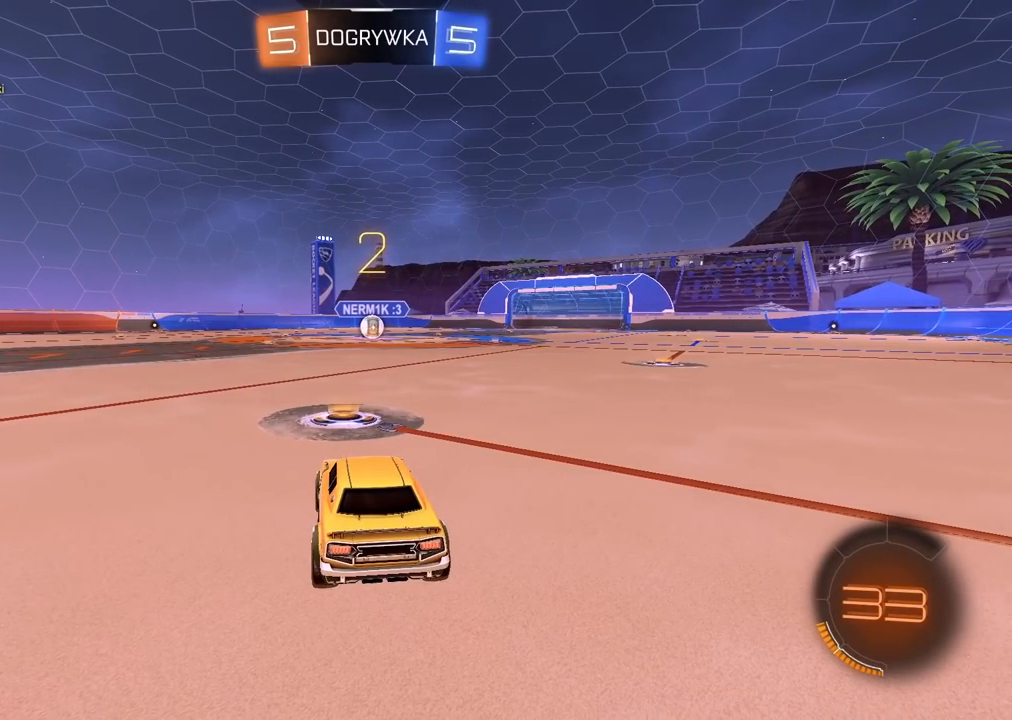
{"dt_ms": 500, "buttons": ["CIRCLE", "R2"], "left_stick": "center", "right_stick": "center", "events": [[50, "CIRCLE", "down"]]}
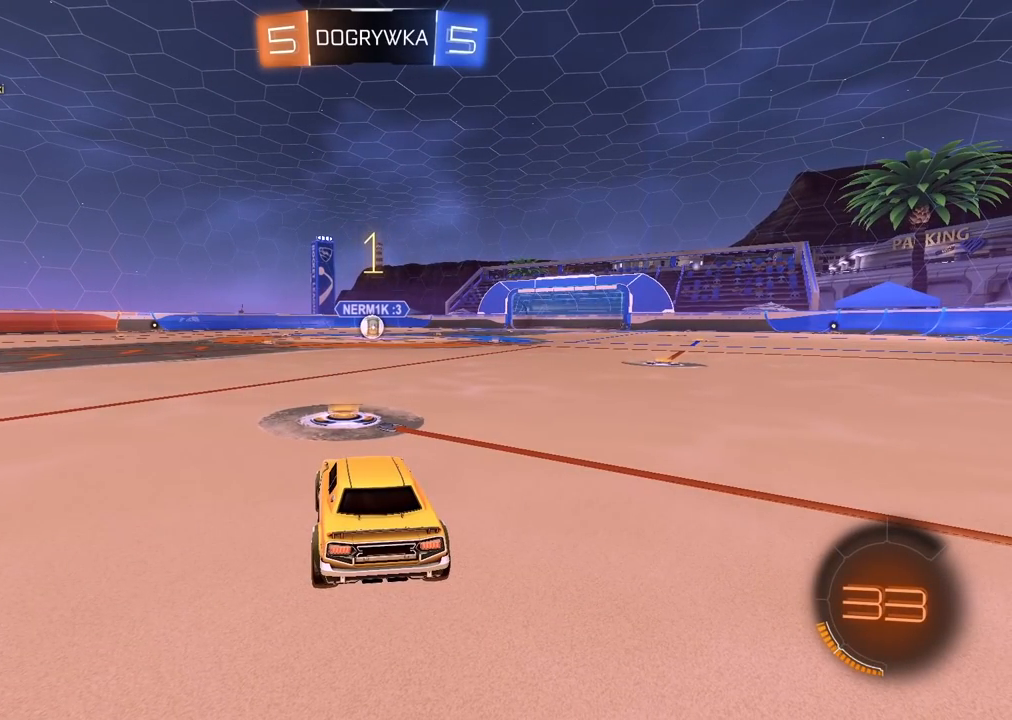
{"dt_ms": 500, "buttons": ["R2"], "left_stick": "up-right", "right_stick": "center", "events": [[483, "CIRCLE", "up"], [483, "left_stick", "up-right"]]}
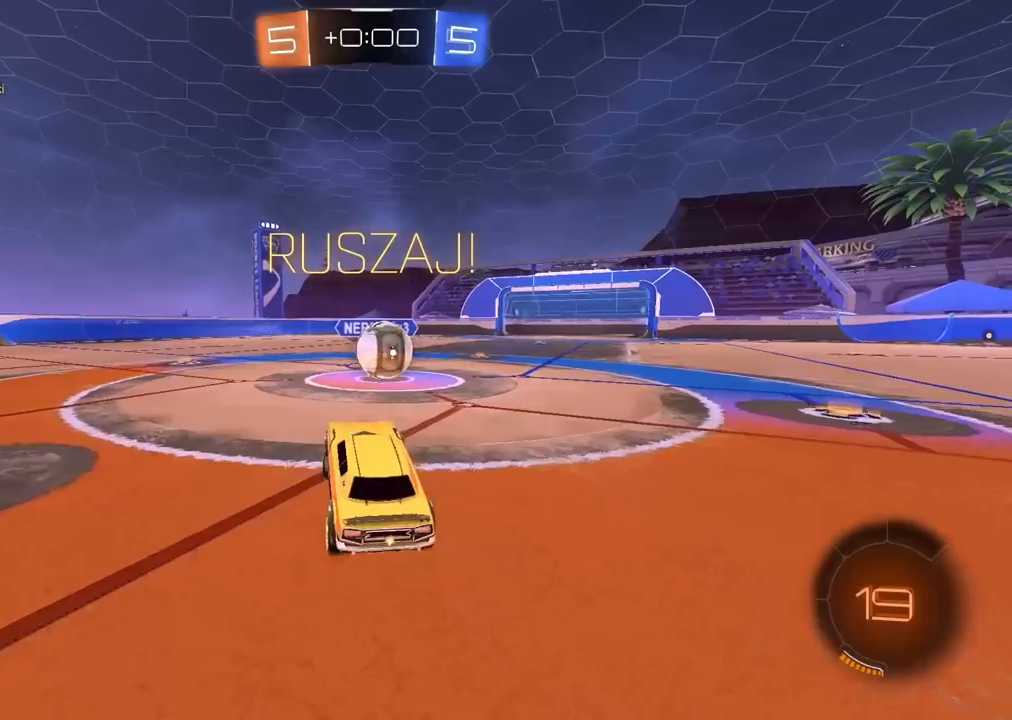
{"dt_ms": 500, "buttons": ["CROSS", "L1", "R2", "L3"], "left_stick": "up", "right_stick": "center", "events": [[50, "R1", "down"], [150, "R1", "up"], [167, "CROSS", "down"], [283, "L1", "down"], [300, "CROSS", "up"], [300, "left_stick", "up"], [383, "CROSS", "down"], [400, "L3", "down"]]}
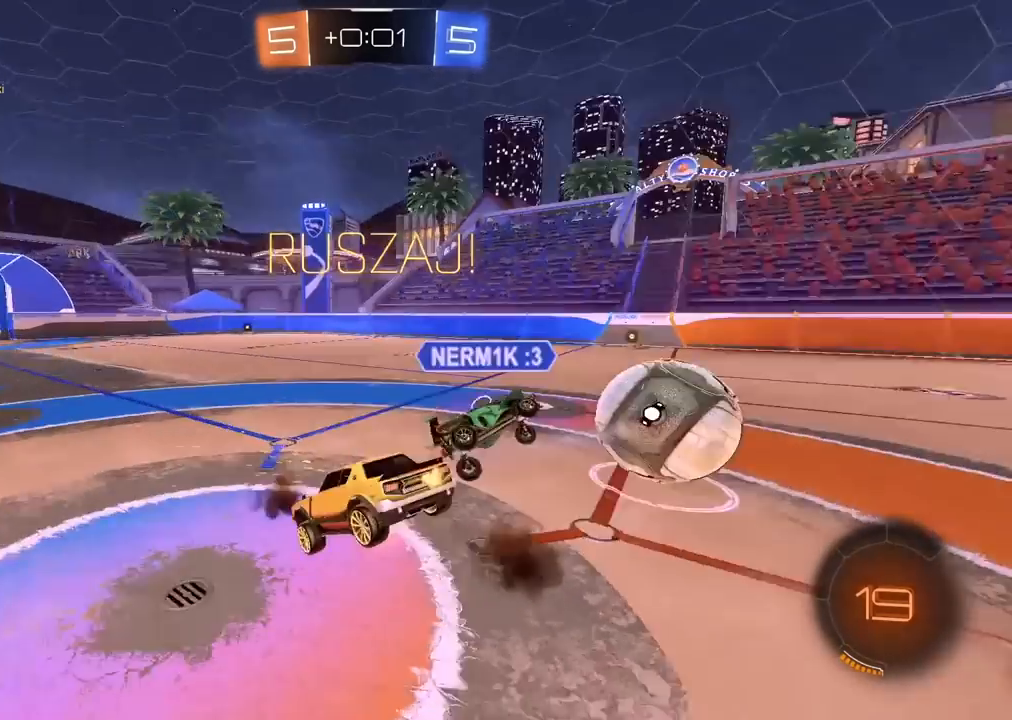
{"dt_ms": 500, "buttons": ["L2", "R2"], "left_stick": "left", "right_stick": "center", "events": [[33, "CROSS", "up"], [33, "L3", "up"], [100, "L1", "up"], [150, "left_stick", "center"], [233, "L2", "down"], [300, "left_stick", "up-left"], [383, "left_stick", "left"]]}
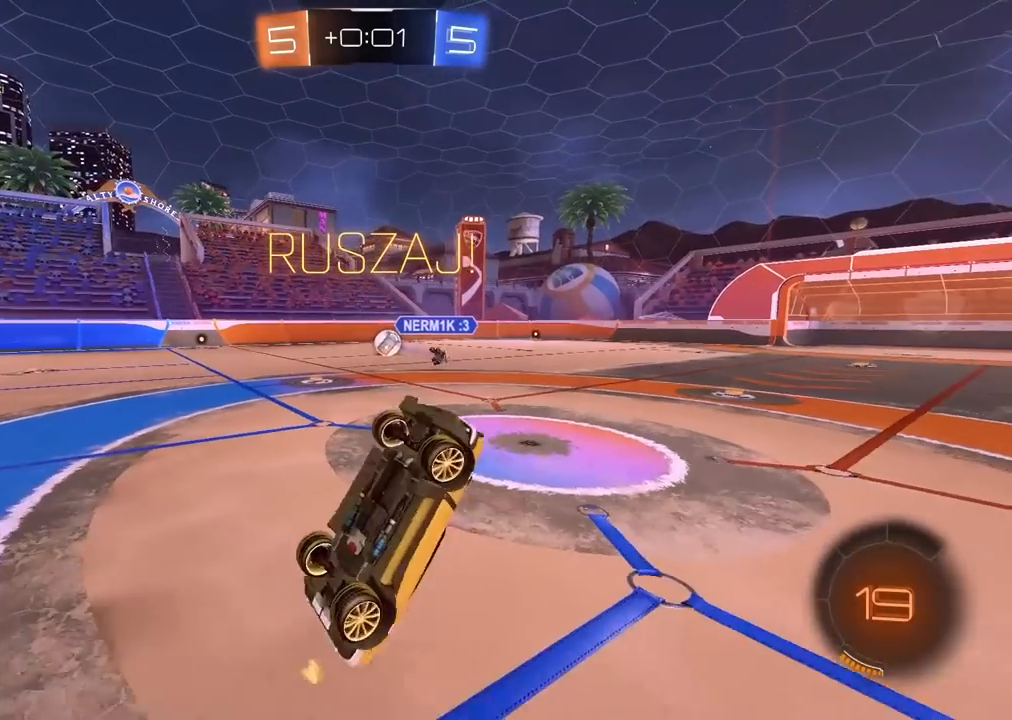
{"dt_ms": 500, "buttons": ["R2"], "left_stick": "left", "right_stick": "center", "events": [[133, "L2", "up"]]}
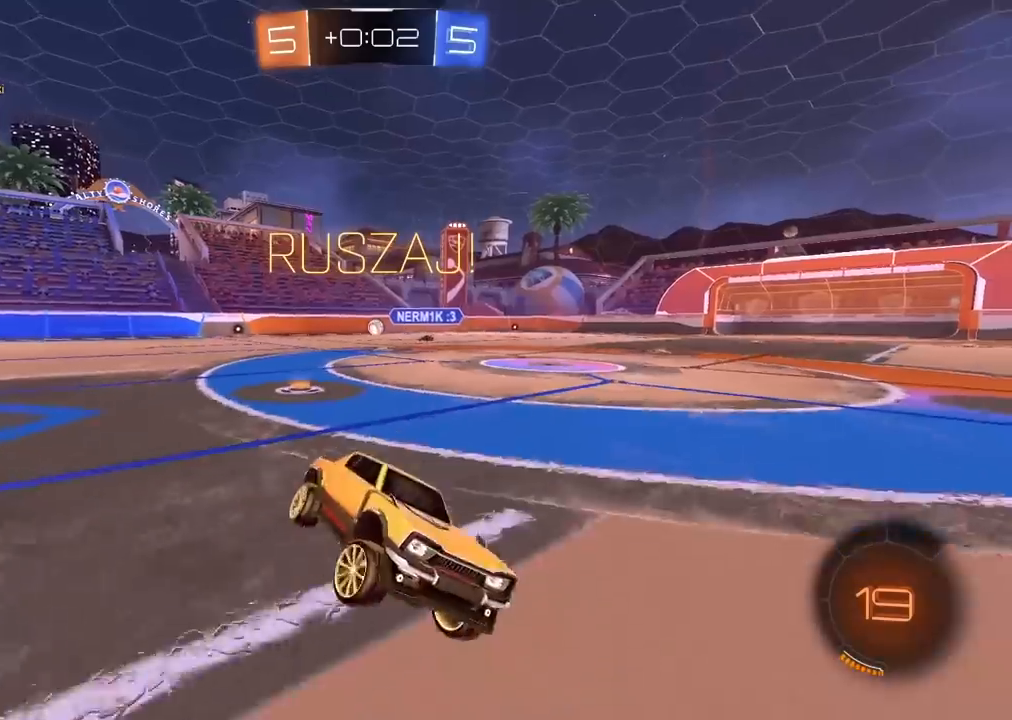
{"dt_ms": 500, "buttons": ["R2"], "left_stick": "left", "right_stick": "center", "events": []}
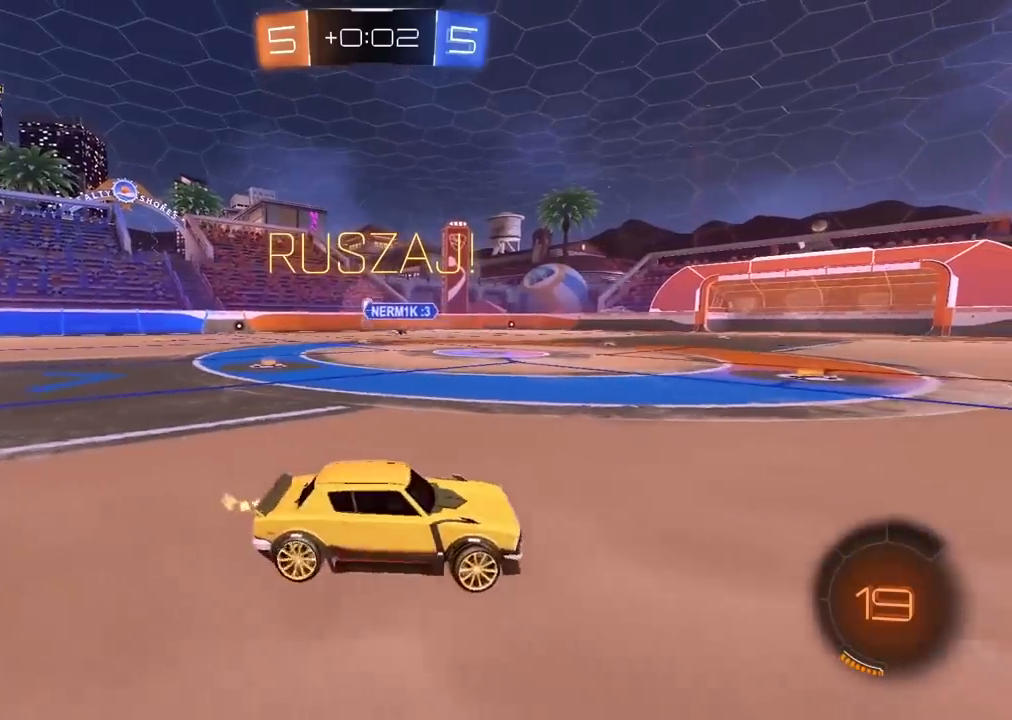
{"dt_ms": 500, "buttons": ["CROSS", "CIRCLE", "R2"], "left_stick": "up", "right_stick": "center", "events": [[167, "CIRCLE", "down"], [400, "left_stick", "up"], [450, "CROSS", "down"]]}
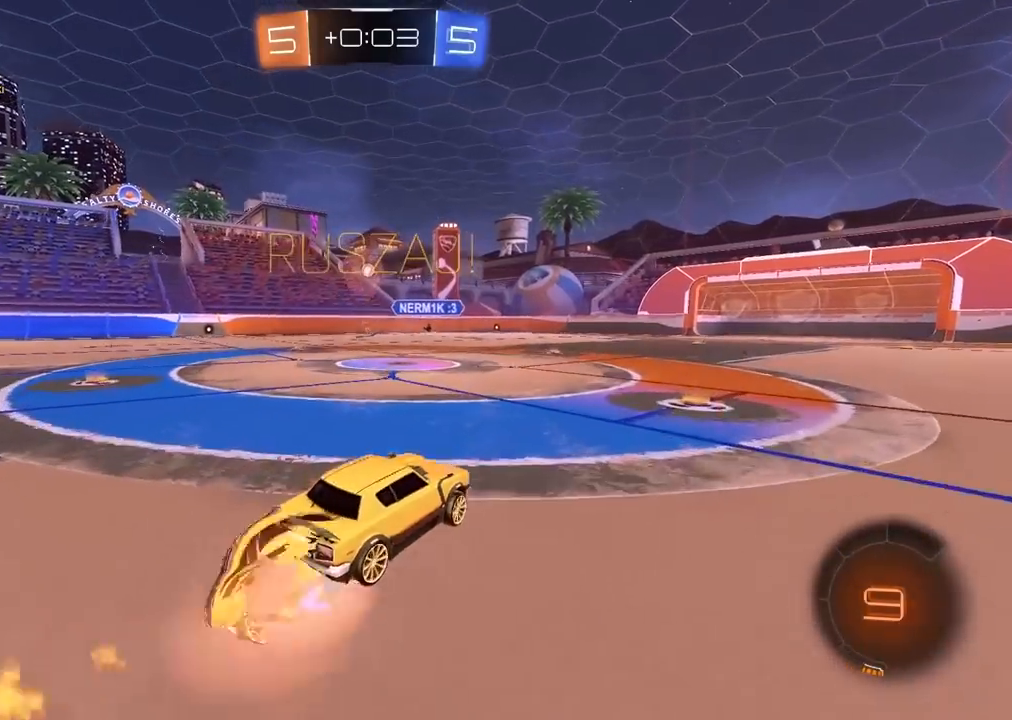
{"dt_ms": 1000, "buttons": ["L2"], "left_stick": "up-right", "right_stick": "center", "events": [[33, "CROSS", "up"], [100, "CROSS", "down"], [233, "CROSS", "up"], [250, "CIRCLE", "up"], [300, "left_stick", "center"], [883, "R2", "up"], [917, "L2", "down"], [950, "left_stick", "up-right"]]}
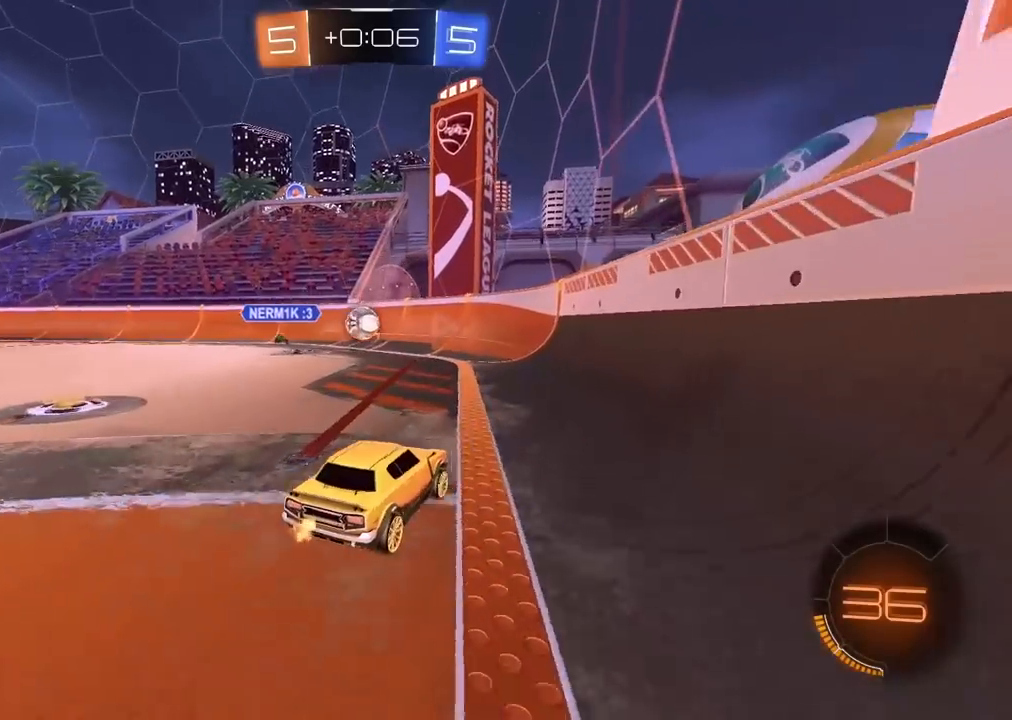
{"dt_ms": 500, "buttons": ["L2"], "left_stick": "right", "right_stick": "center", "events": [[83, "left_stick", "center"], [300, "left_stick", "right"]]}
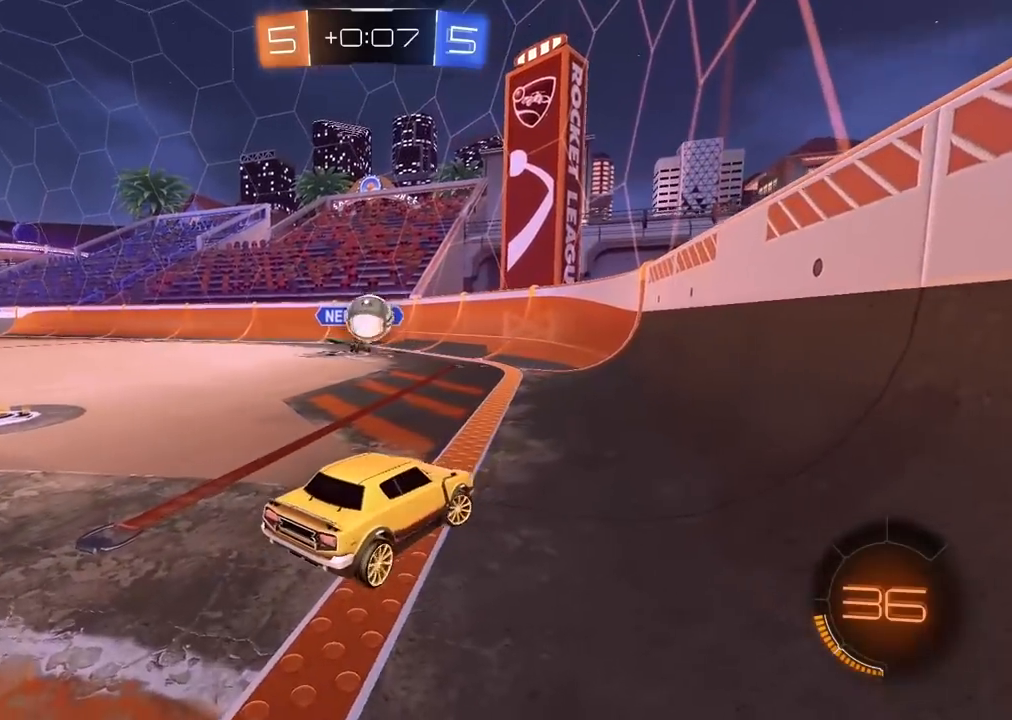
{"dt_ms": 500, "buttons": ["CROSS", "CIRCLE", "R2"], "left_stick": "down-right", "right_stick": "center", "events": [[67, "left_stick", "center"], [183, "L2", "up"], [233, "CIRCLE", "down"], [250, "CROSS", "down"], [250, "left_stick", "down-right"], [300, "CIRCLE", "up"], [333, "CIRCLE", "down"], [417, "R2", "down"]]}
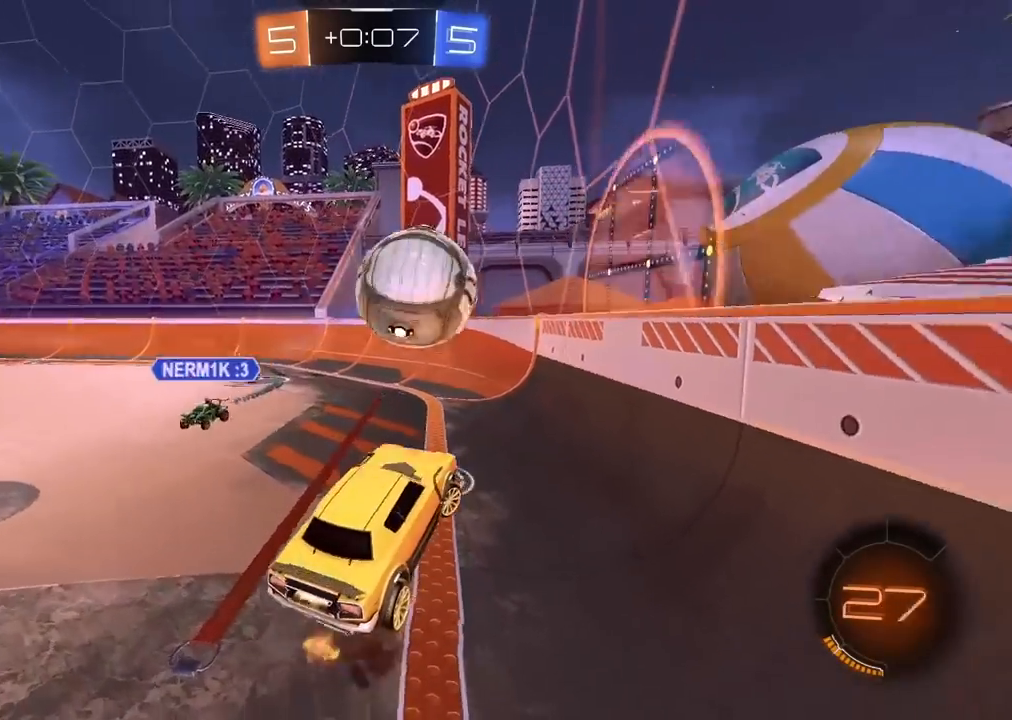
{"dt_ms": 500, "buttons": ["L2"], "left_stick": "down-left", "right_stick": "center", "events": [[17, "CROSS", "up"], [33, "L2", "down"], [50, "left_stick", "up-right"], [100, "CROSS", "down"], [350, "CIRCLE", "up"], [367, "CROSS", "up"], [367, "left_stick", "center"], [450, "R2", "up"], [467, "left_stick", "down-left"]]}
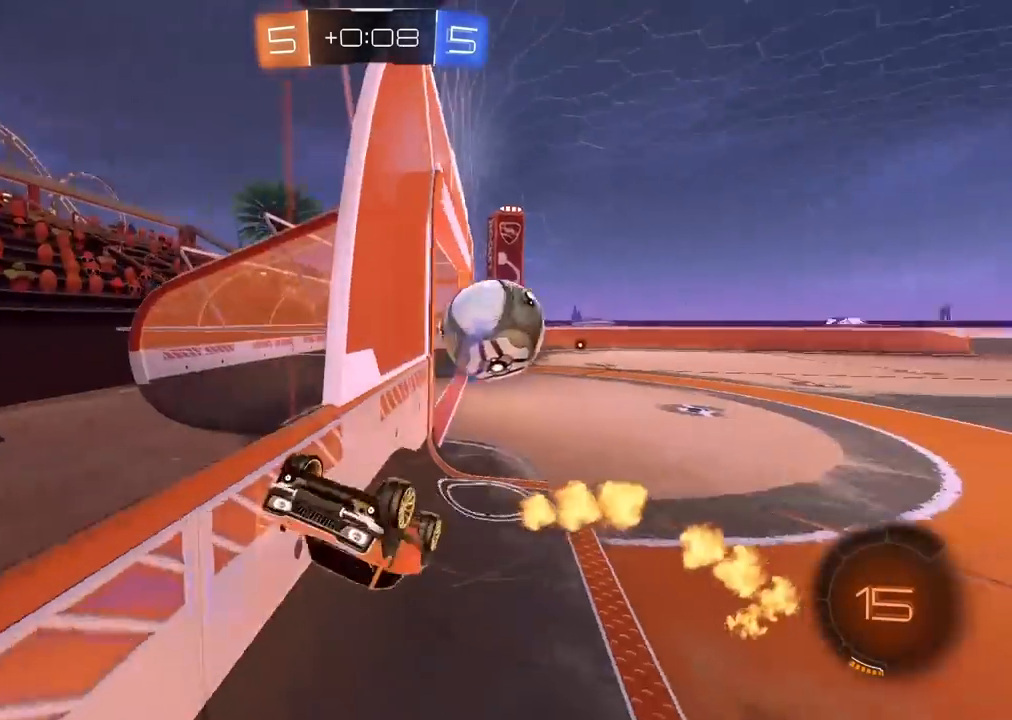
{"dt_ms": 500, "buttons": ["R2"], "left_stick": "up-right", "right_stick": "center", "events": [[33, "L2", "up"], [67, "left_stick", "left"], [233, "left_stick", "up"], [333, "R2", "down"], [350, "left_stick", "up-right"]]}
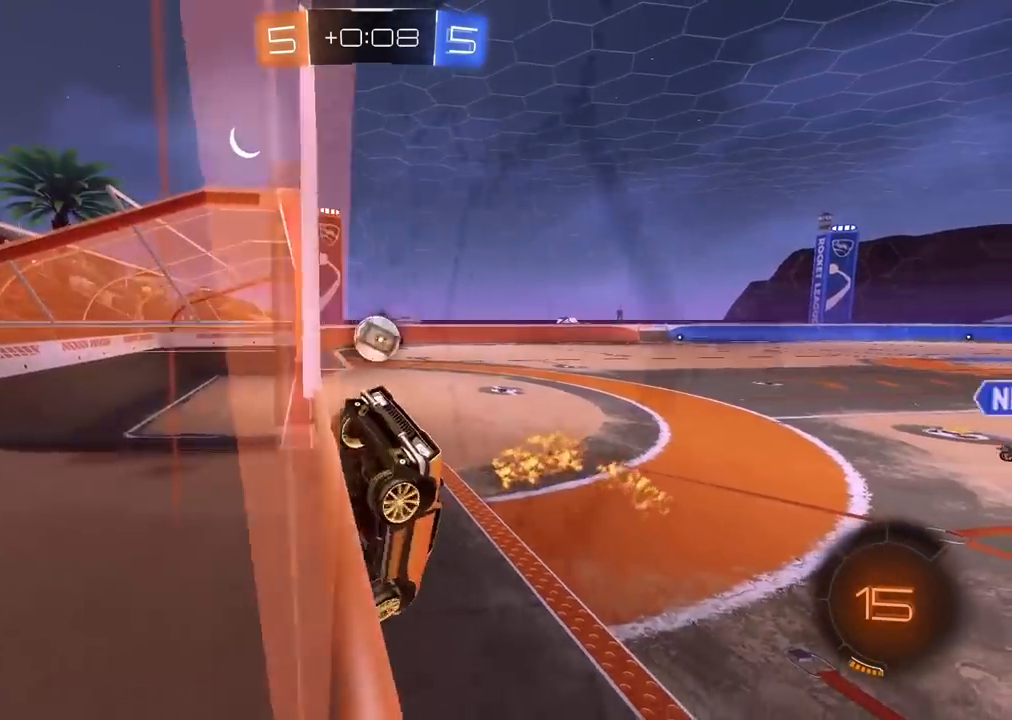
{"dt_ms": 500, "buttons": ["L2"], "left_stick": "down-left", "right_stick": "center", "events": [[83, "L2", "down"], [117, "R2", "up"], [200, "CROSS", "down"], [200, "SQUARE", "down"], [233, "SQUARE", "up"], [250, "left_stick", "down-left"], [333, "CROSS", "up"]]}
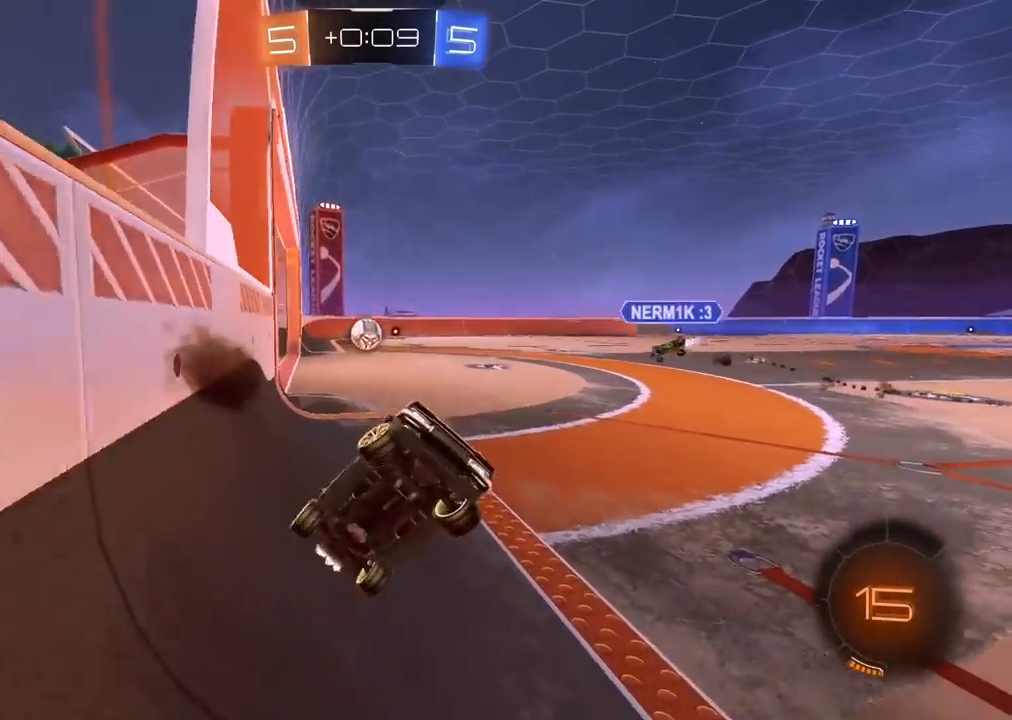
{"dt_ms": 500, "buttons": ["R2"], "left_stick": "center", "right_stick": "center", "events": [[83, "left_stick", "left"], [133, "R2", "down"], [267, "L2", "up"], [333, "left_stick", "center"]]}
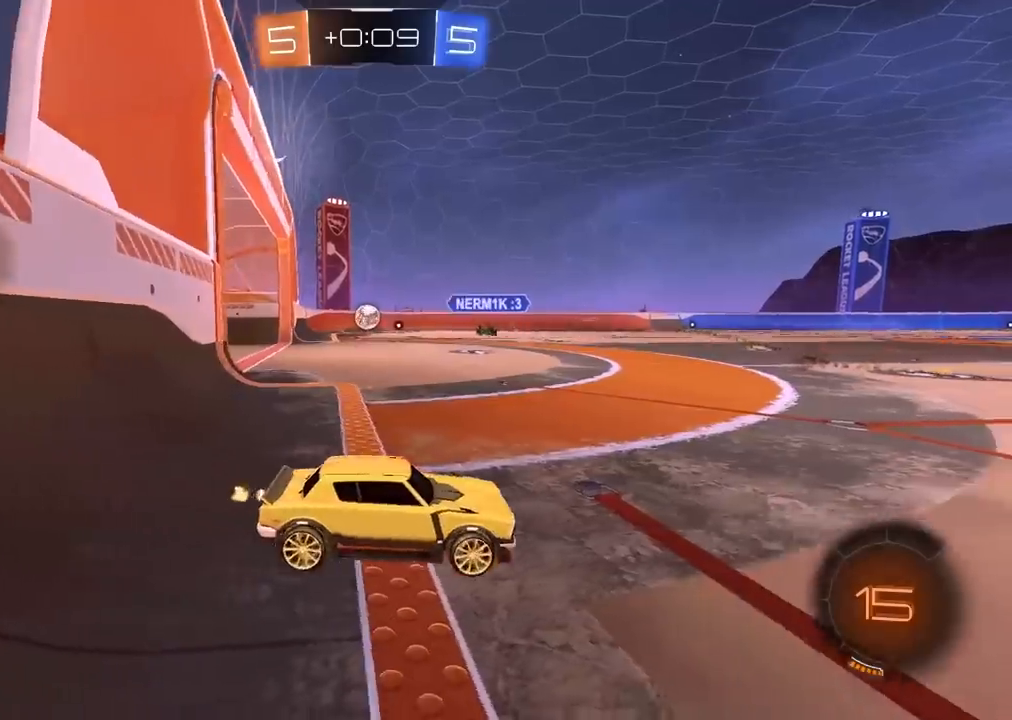
{"dt_ms": 500, "buttons": ["R2"], "left_stick": "left", "right_stick": "center", "events": [[150, "left_stick", "left"]]}
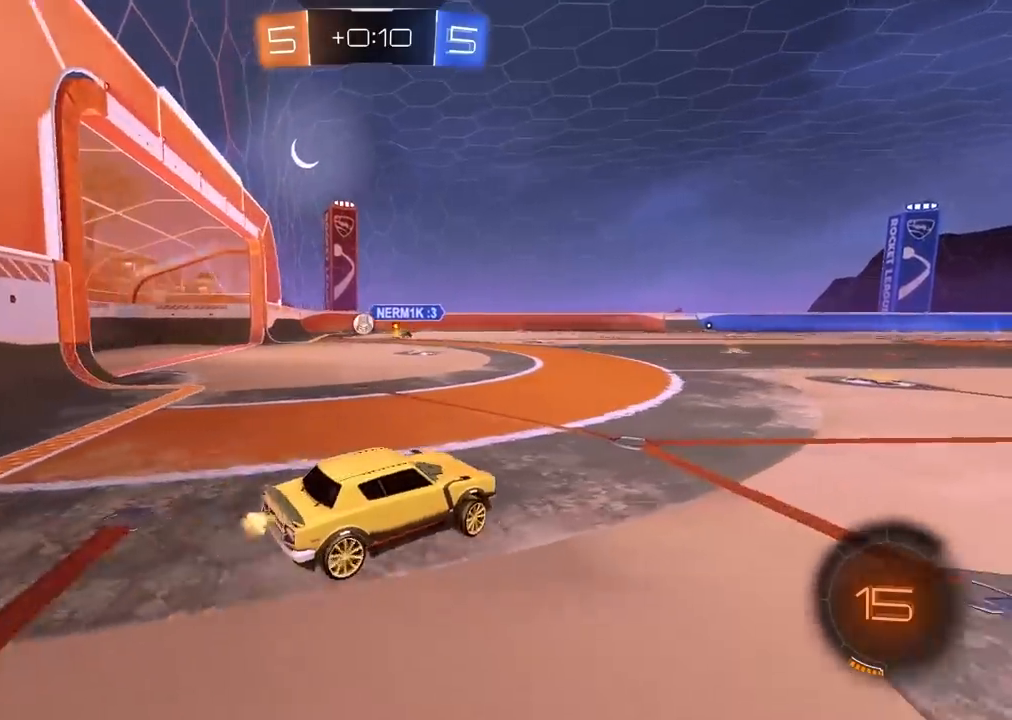
{"dt_ms": 500, "buttons": ["R2"], "left_stick": "center", "right_stick": "center", "events": [[150, "R1", "down"], [200, "R1", "up"], [217, "left_stick", "center"], [300, "left_stick", "left"], [467, "left_stick", "center"]]}
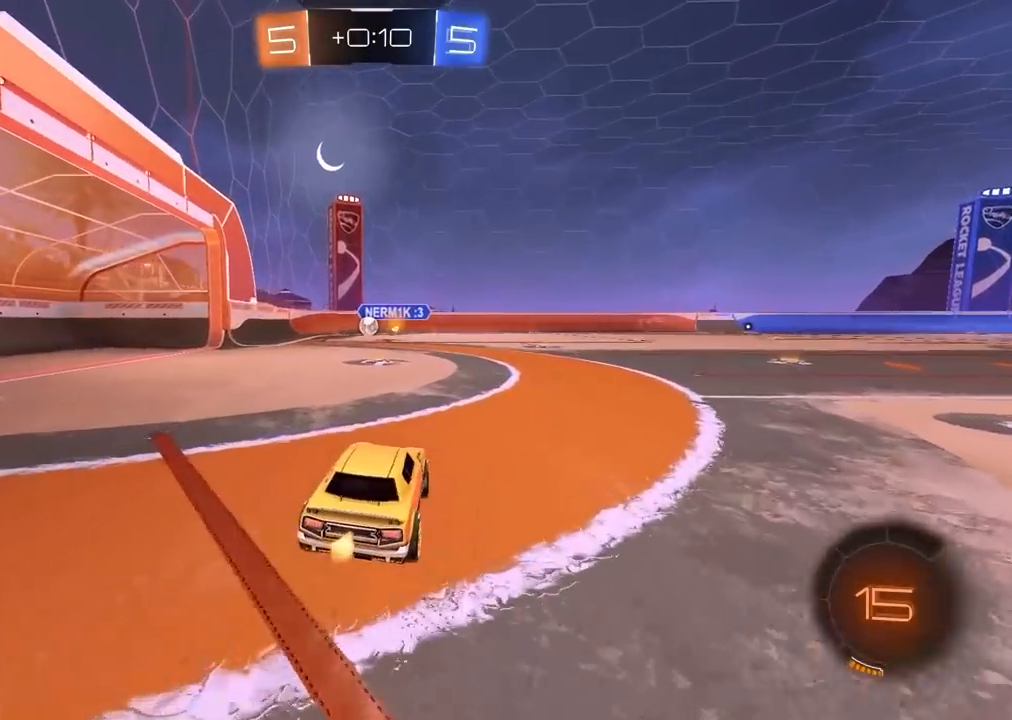
{"dt_ms": 500, "buttons": ["R2"], "left_stick": "center", "right_stick": "center", "events": []}
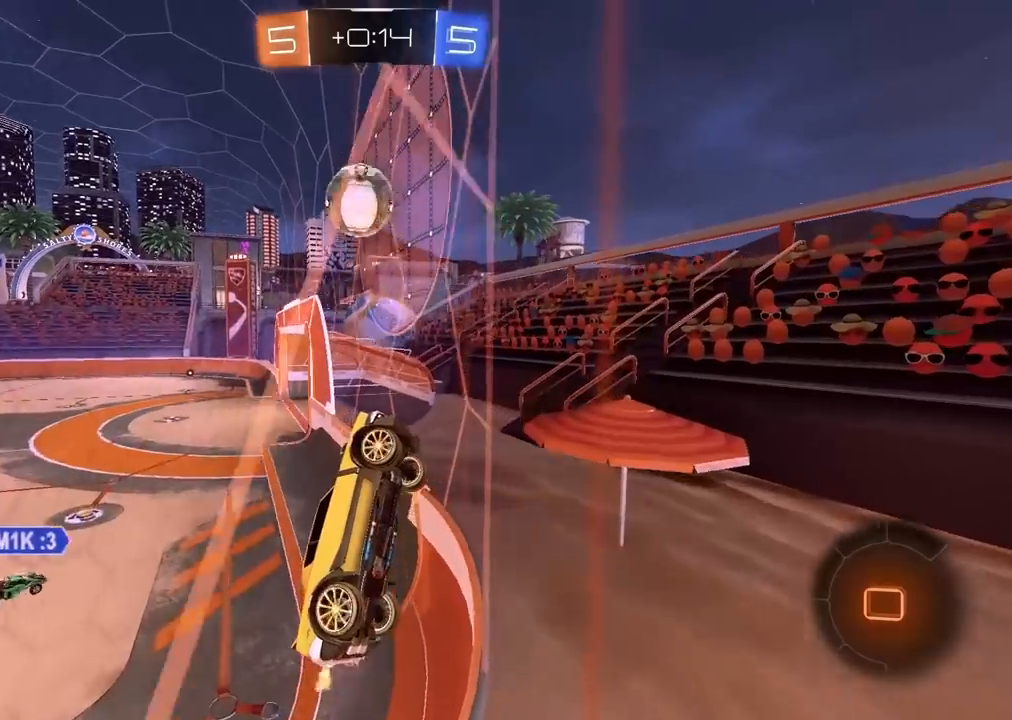
{"dt_ms": 500, "buttons": ["R2"], "left_stick": "left", "right_stick": "center", "events": [[183, "left_stick", "left"]]}